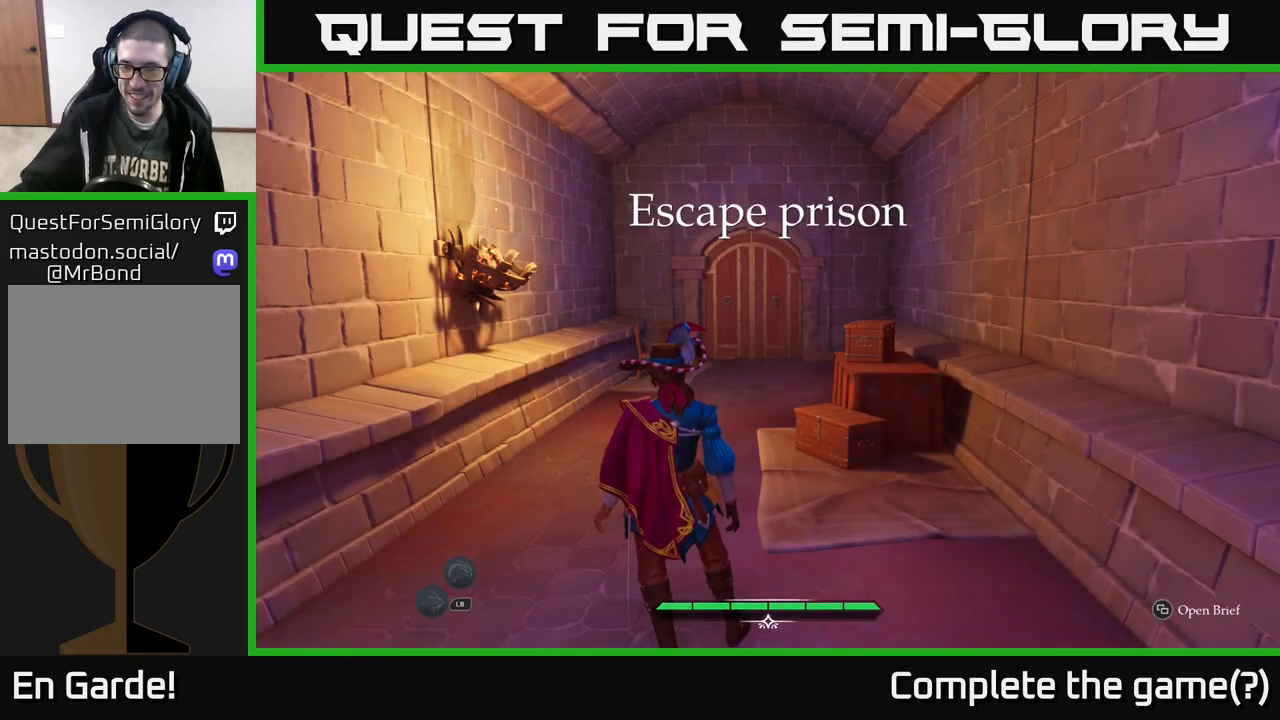
Gameplay with a controller (Xbox layout); each line is a JSON object with the inputs held at the frame after it. "events" lists button and stick changes between this image and that frame as [ms after this image, input, new state], when the widget could be followed in between.
{"buttons": [], "left_stick": "up-left", "right_stick": "center", "events": [[467, "left_stick", "up-left"]]}
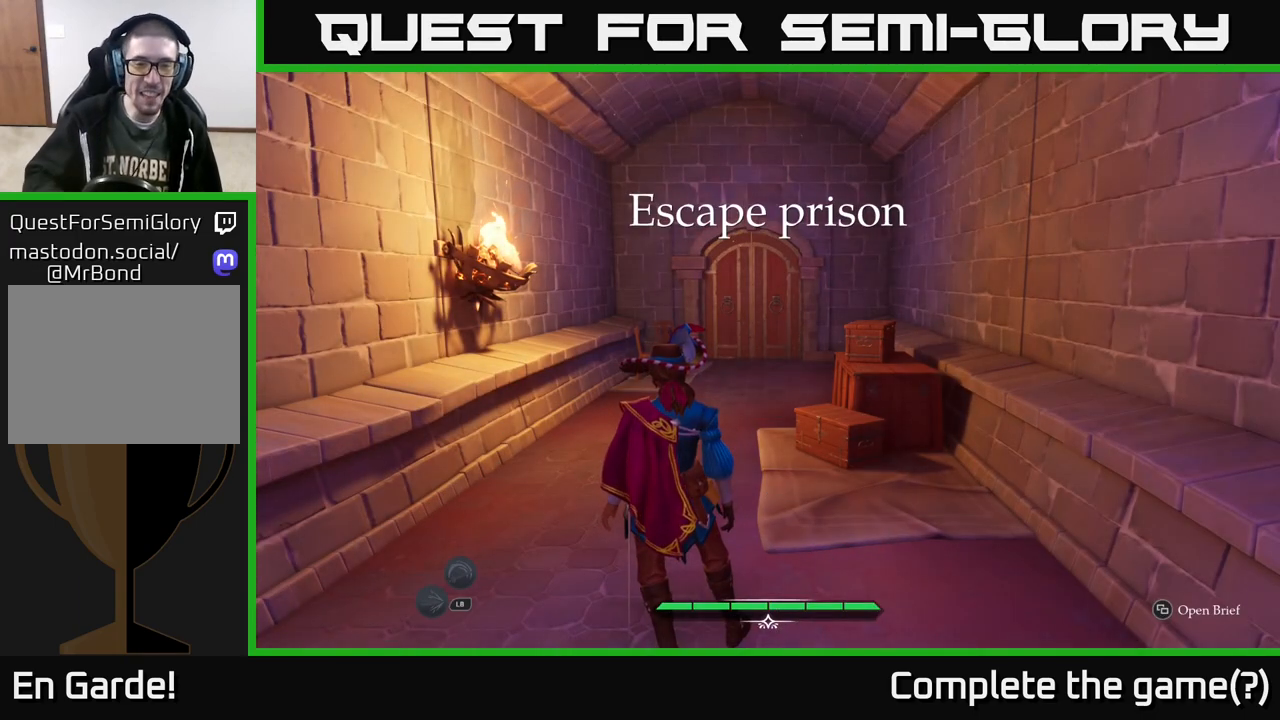
{"buttons": [], "left_stick": "up", "right_stick": "center", "events": [[50, "left_stick", "up"]]}
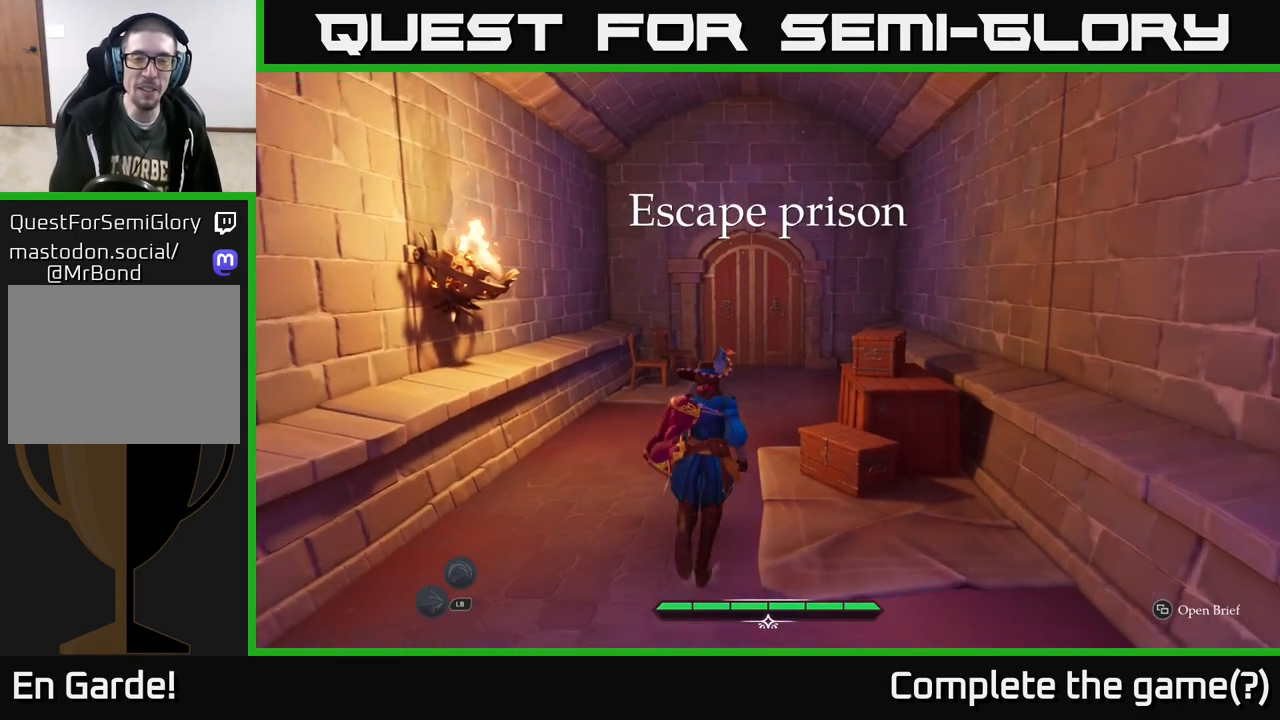
{"buttons": [], "left_stick": "up", "right_stick": "center", "events": [[200, "left_stick", "center"], [367, "left_stick", "up"]]}
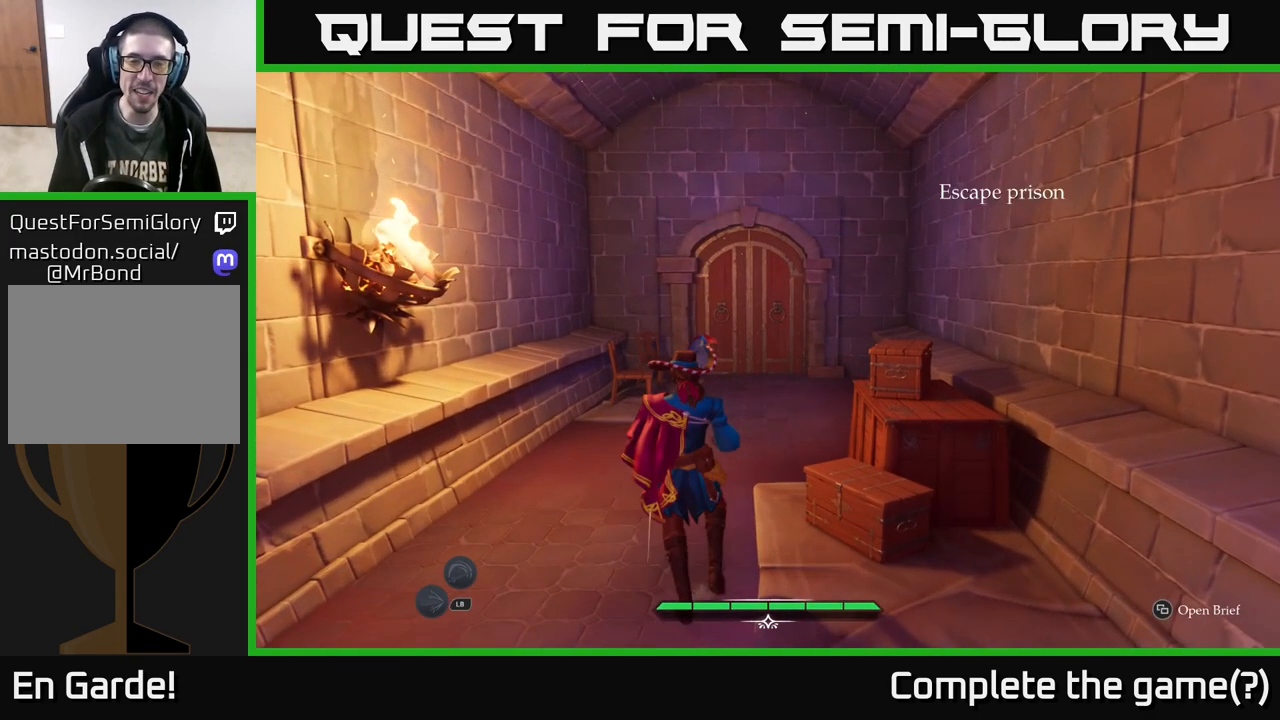
{"buttons": ["L2"], "left_stick": "up", "right_stick": "center", "events": [[50, "L2", "down"]]}
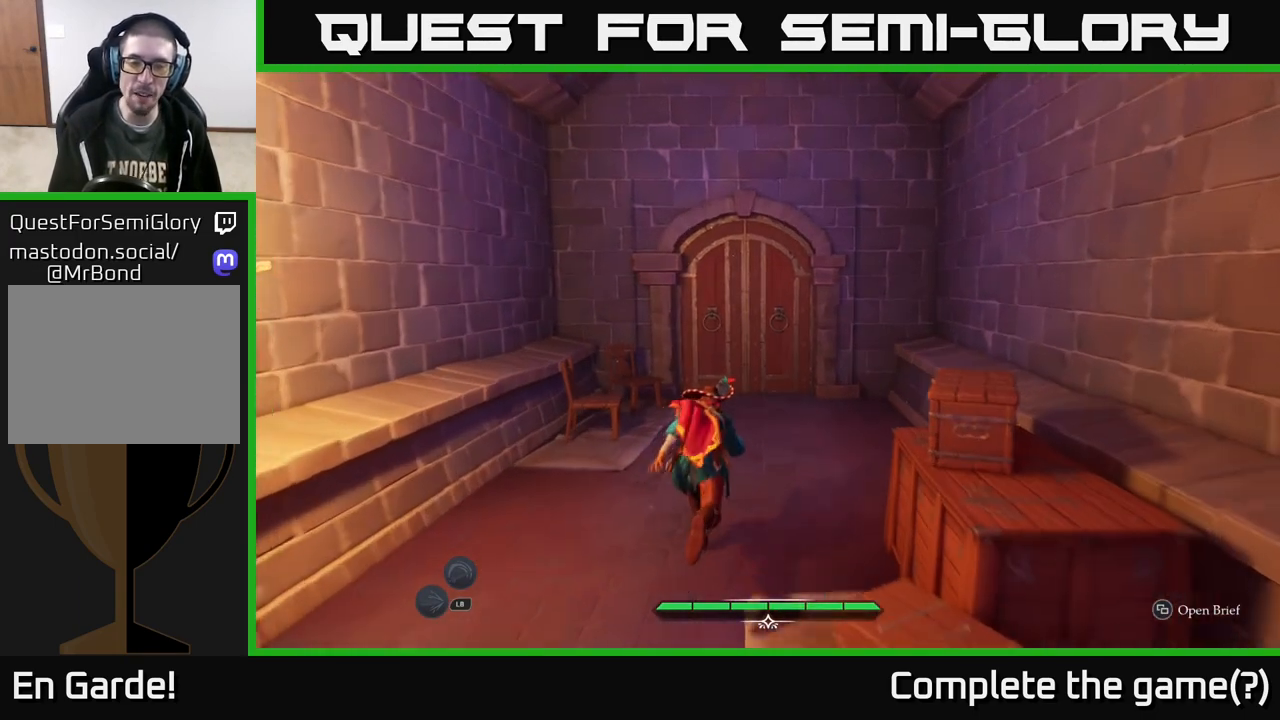
{"buttons": [], "left_stick": "up-right", "right_stick": "center", "events": [[367, "left_stick", "up-right"], [400, "L2", "up"]]}
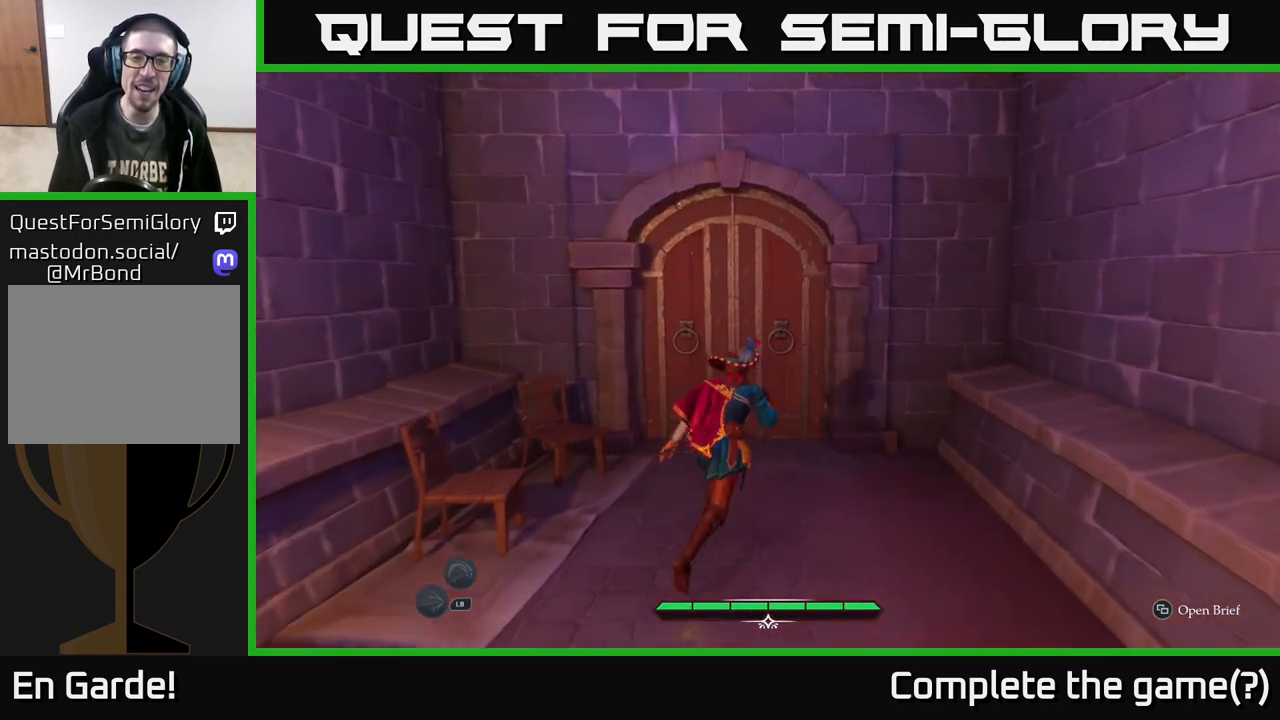
{"buttons": [], "left_stick": "up", "right_stick": "center", "events": [[17, "left_stick", "up"], [183, "left_stick", "center"], [483, "left_stick", "up"]]}
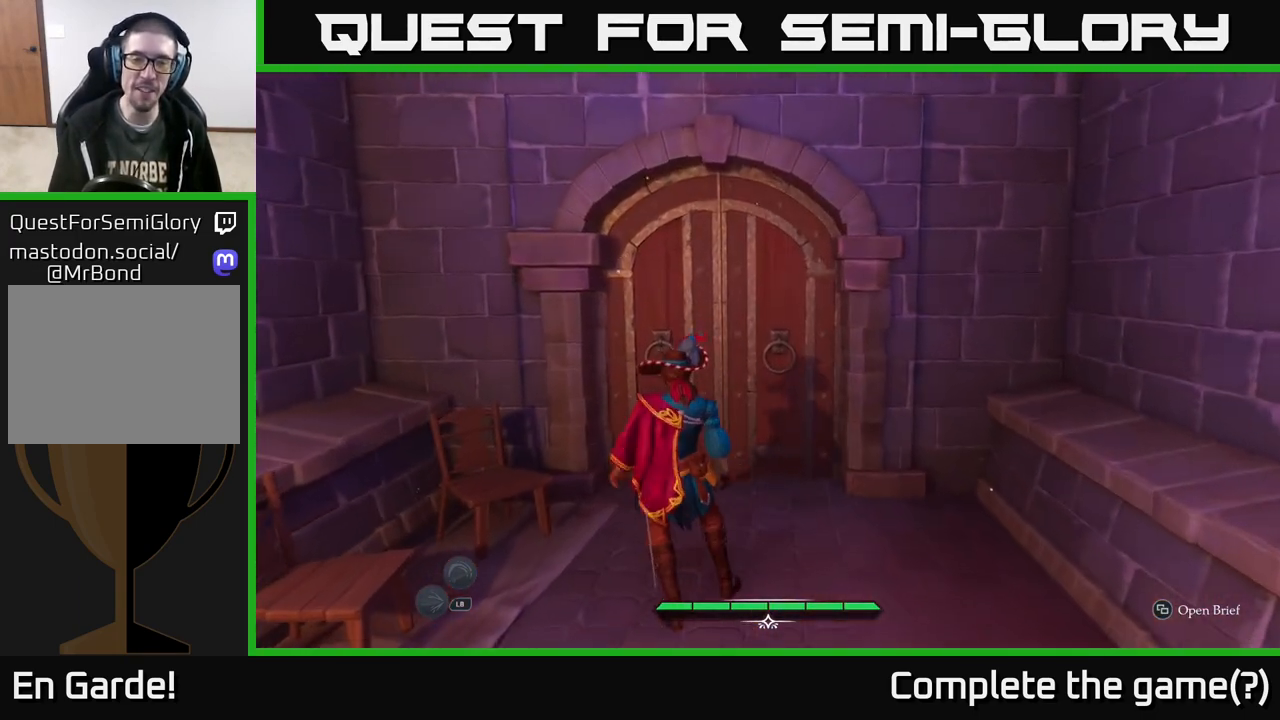
{"buttons": [], "left_stick": "up", "right_stick": "center", "events": [[417, "R1", "down"], [483, "R1", "up"]]}
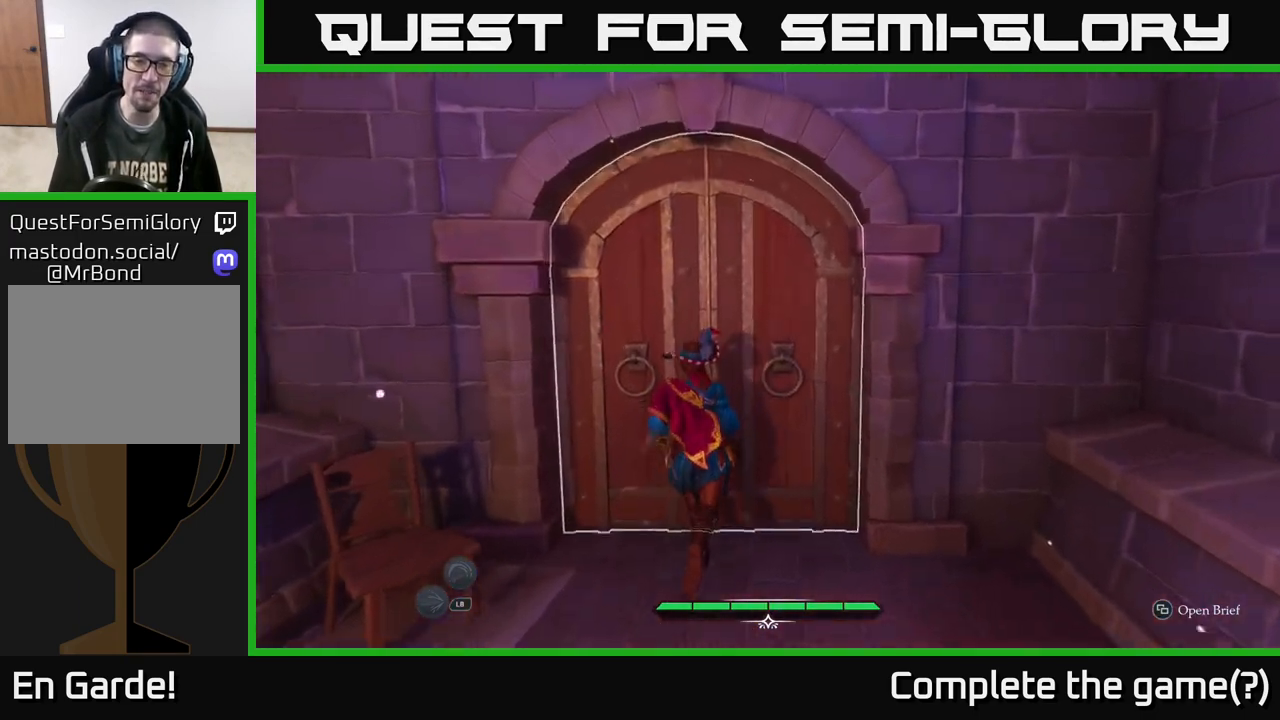
{"buttons": ["L2"], "left_stick": "up", "right_stick": "center", "events": [[183, "L2", "down"]]}
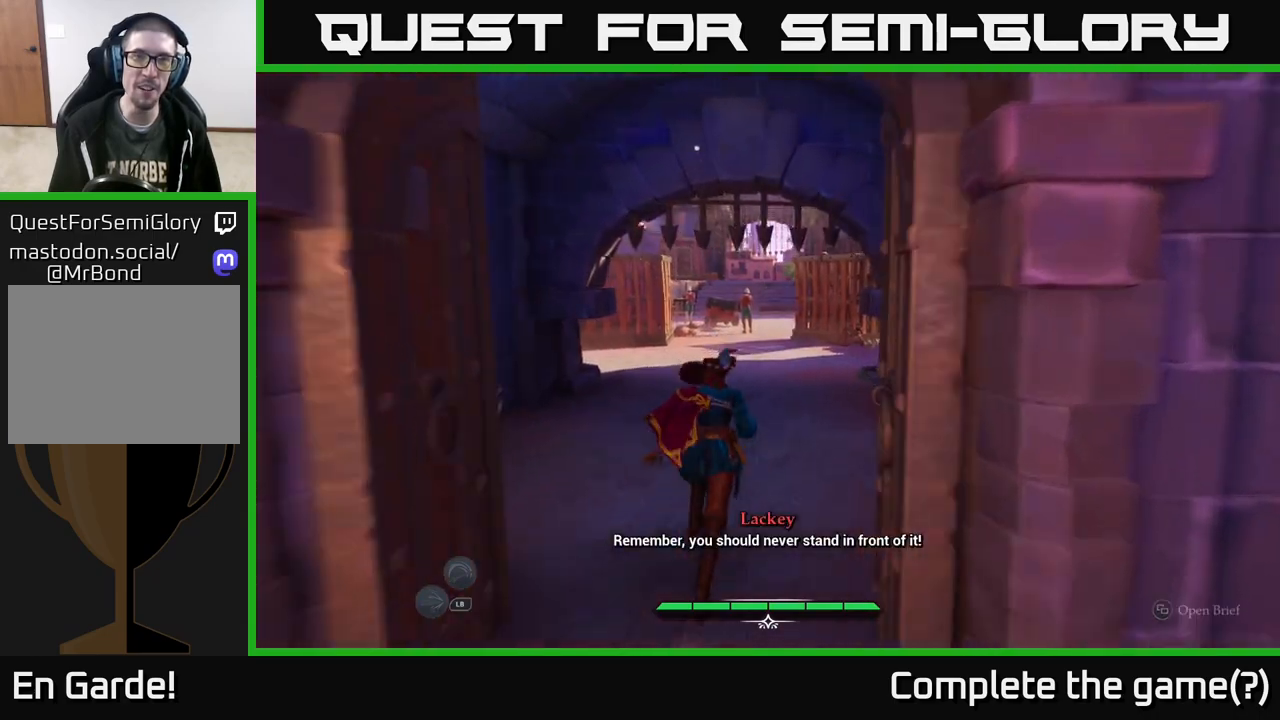
{"buttons": ["L2"], "left_stick": "up", "right_stick": "down-left", "events": [[267, "left_stick", "up-right"], [417, "right_stick", "left"], [500, "left_stick", "up"], [500, "right_stick", "down-left"]]}
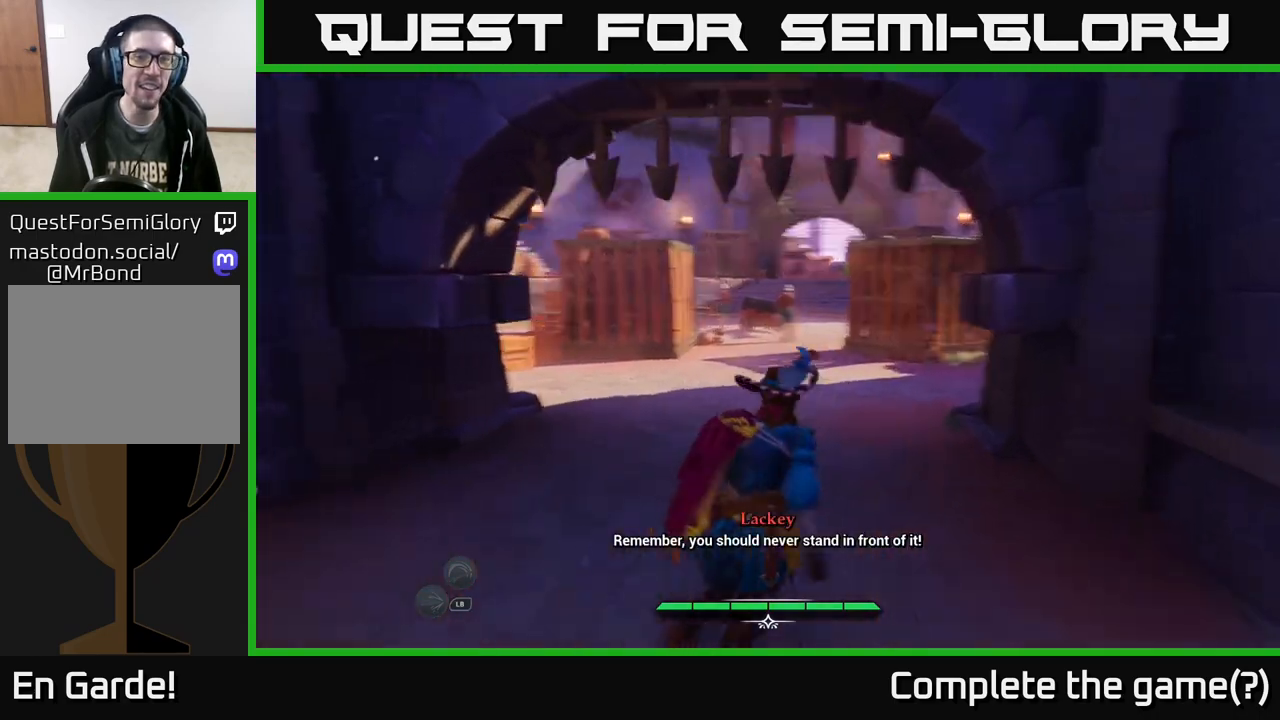
{"buttons": ["L2"], "left_stick": "up-right", "right_stick": "center", "events": [[100, "right_stick", "center"], [167, "left_stick", "up-right"]]}
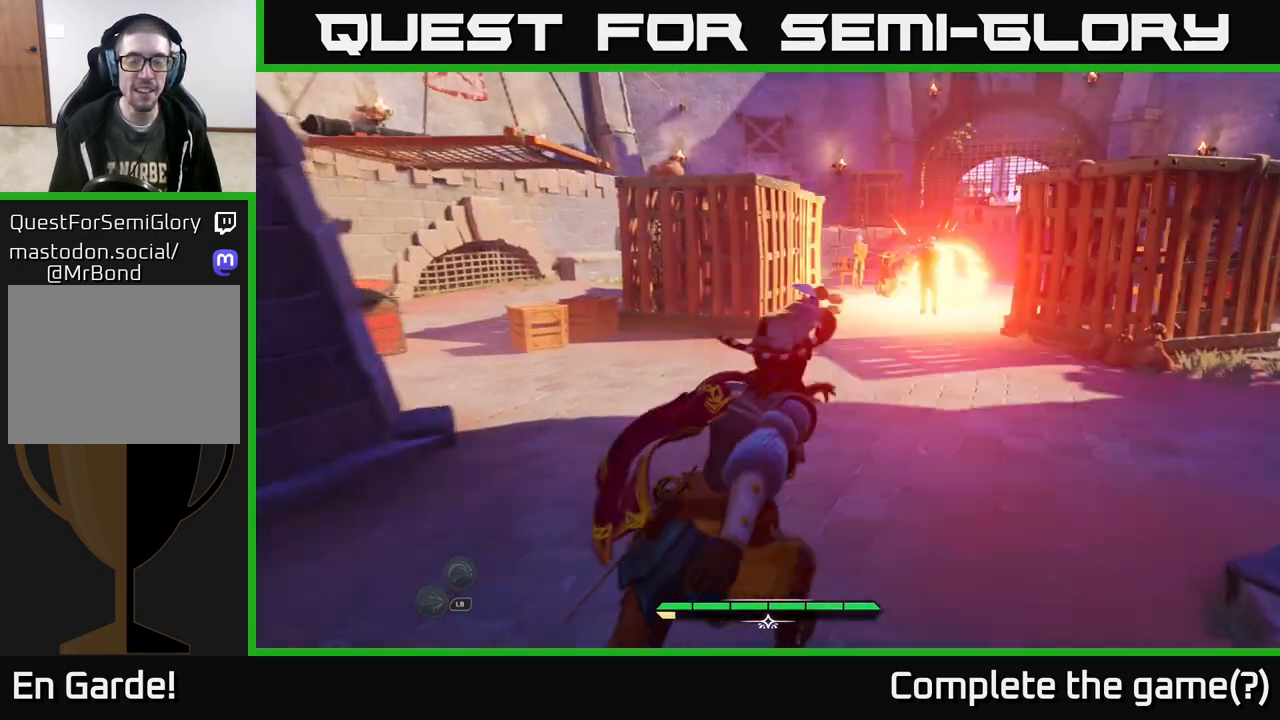
{"buttons": [], "left_stick": "up-right", "right_stick": "center", "events": [[67, "L2", "up"]]}
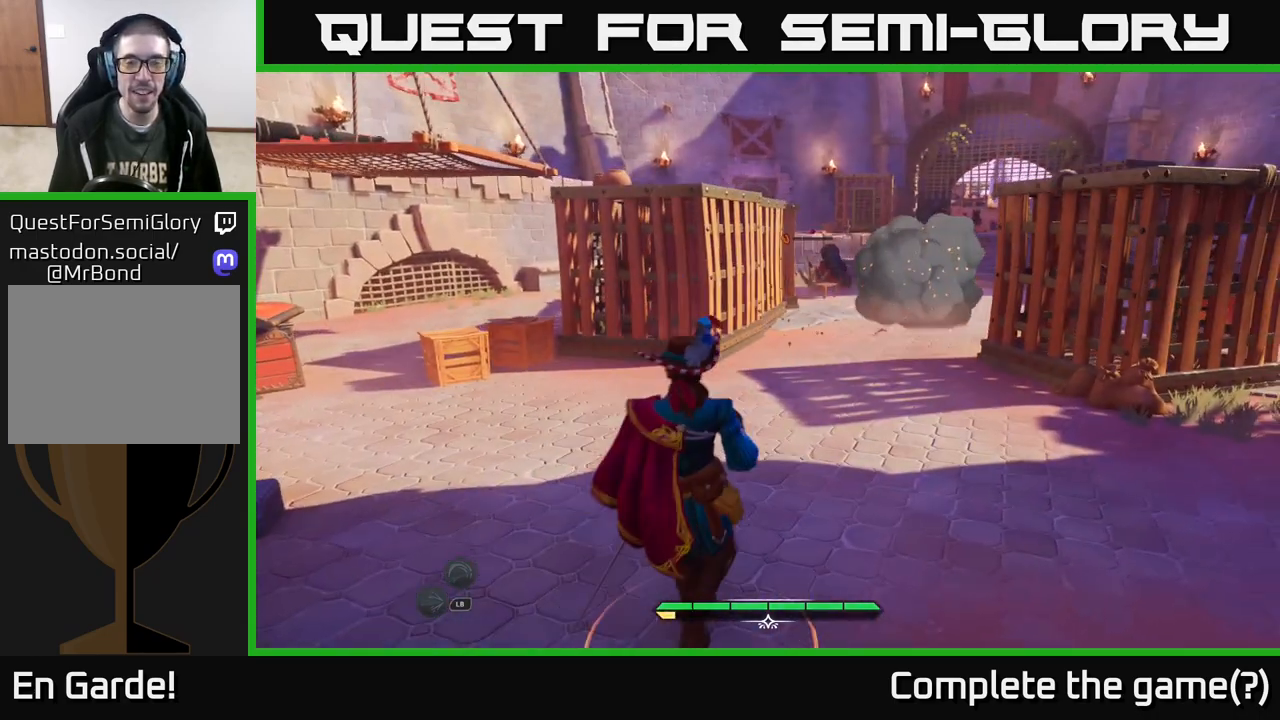
{"buttons": ["L2"], "left_stick": "up-right", "right_stick": "center", "events": [[117, "L2", "down"]]}
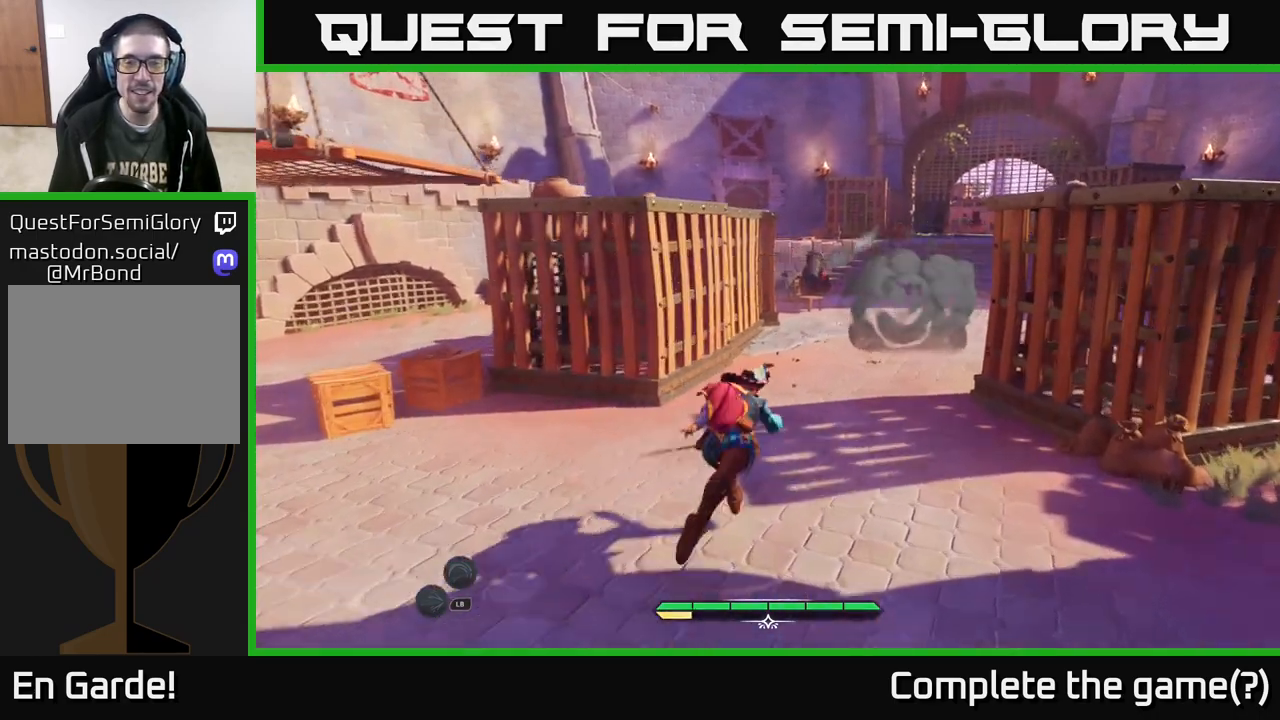
{"buttons": ["L2"], "left_stick": "up-right", "right_stick": "center", "events": []}
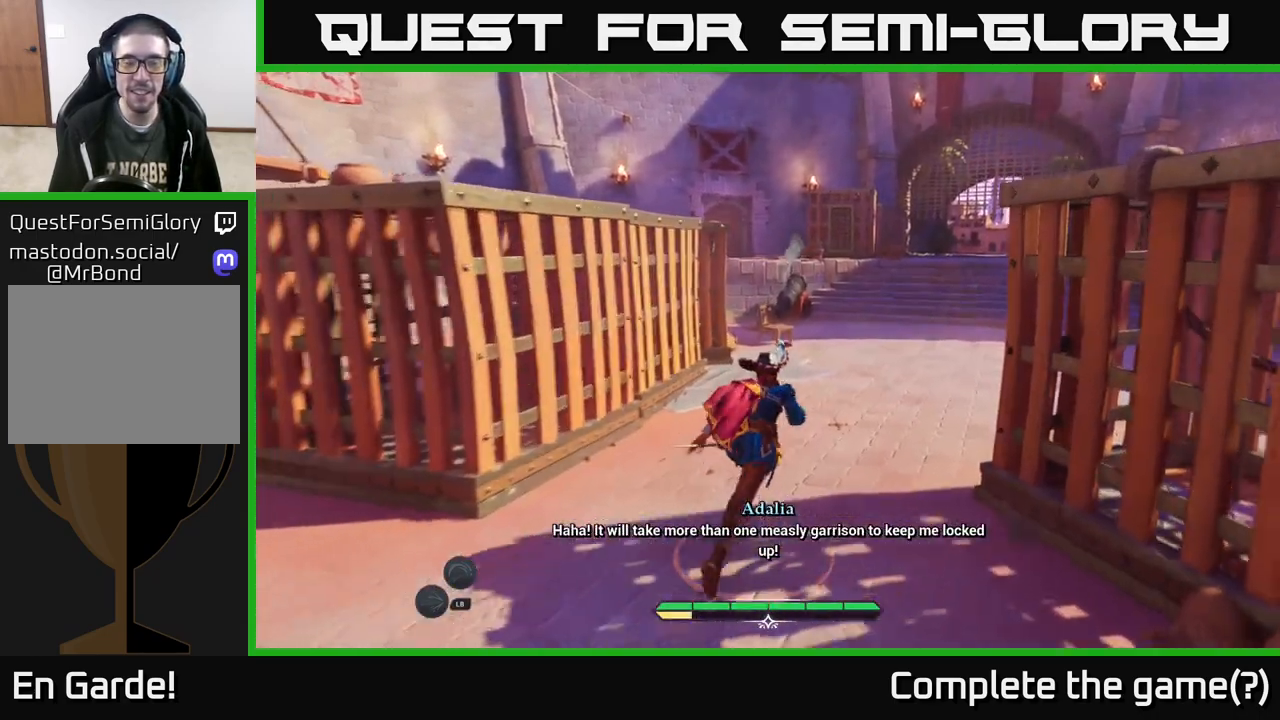
{"buttons": ["L2"], "left_stick": "up", "right_stick": "down-right", "events": [[317, "right_stick", "down-right"], [367, "left_stick", "up"]]}
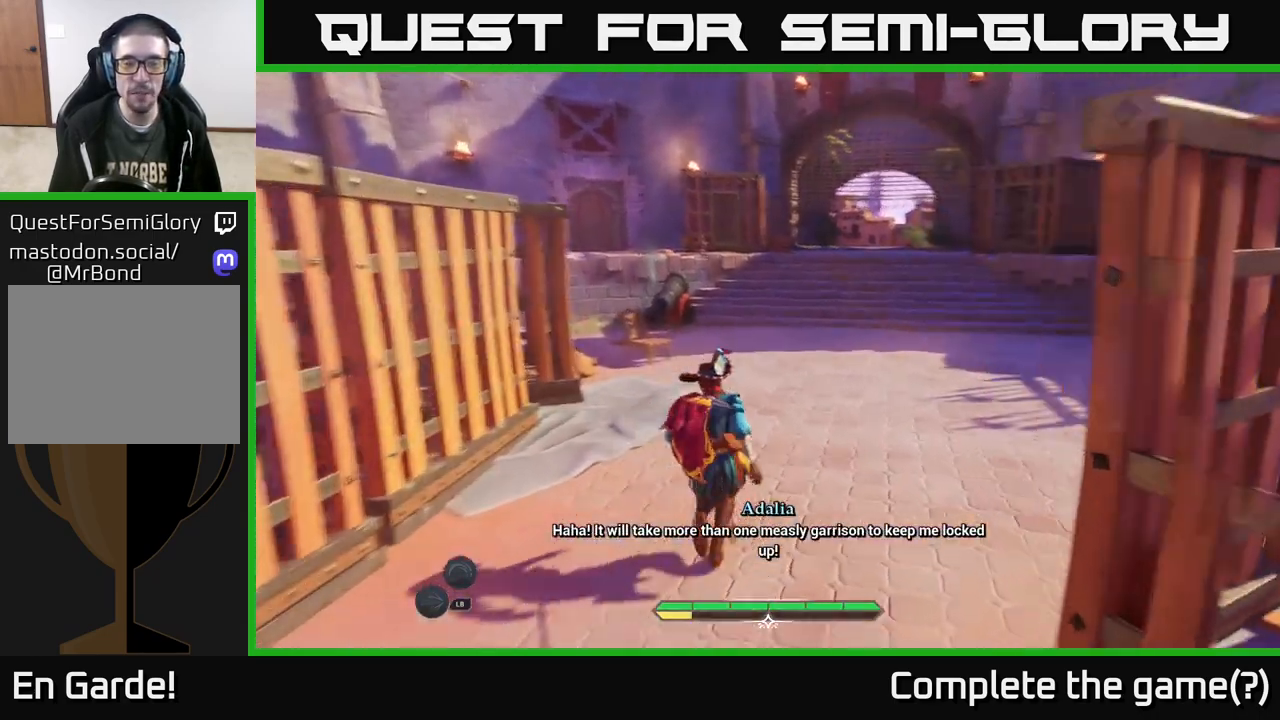
{"buttons": ["L2"], "left_stick": "up-right", "right_stick": "center", "events": [[200, "right_stick", "center"], [500, "left_stick", "up-right"]]}
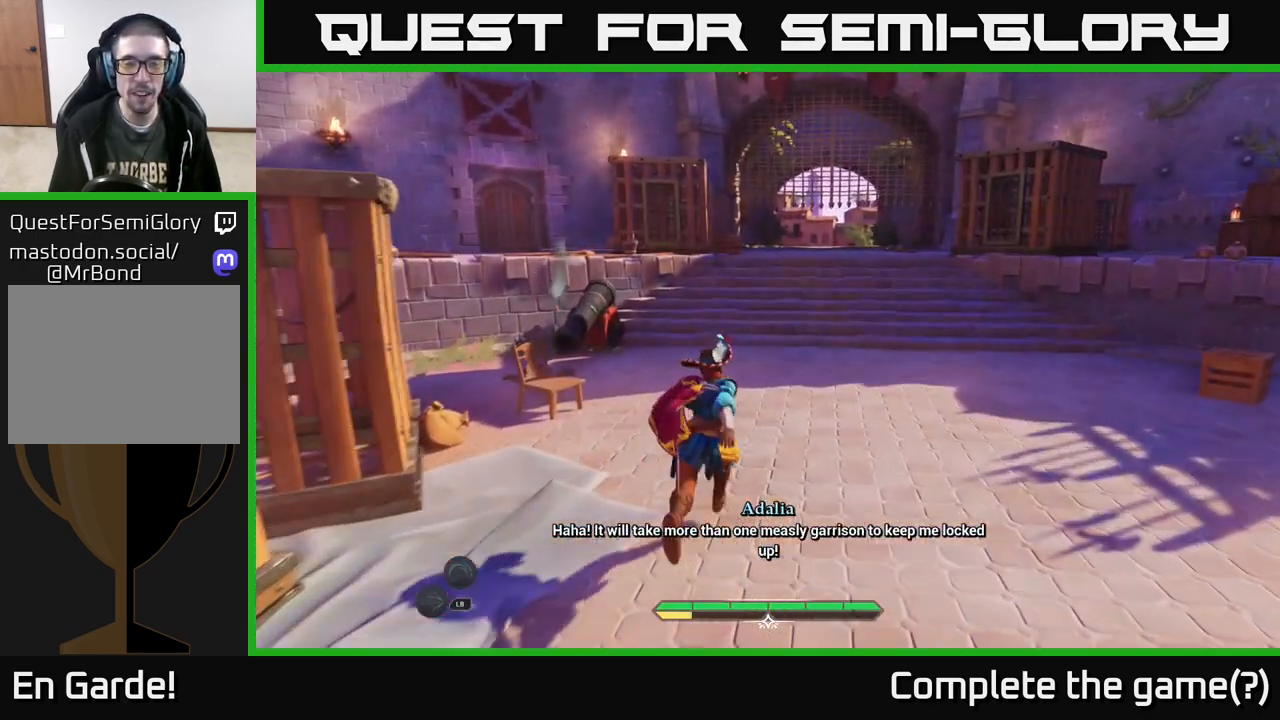
{"buttons": ["L2"], "left_stick": "up-right", "right_stick": "center", "events": []}
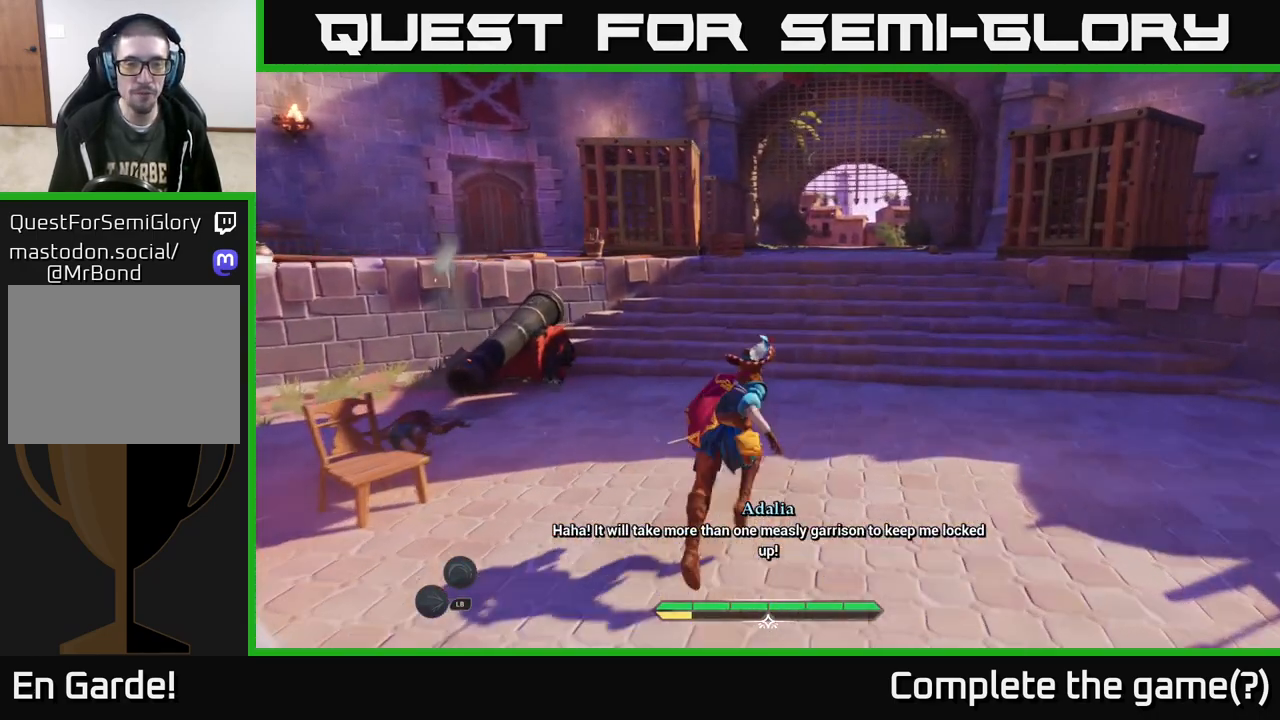
{"buttons": ["L2"], "left_stick": "up-right", "right_stick": "center", "events": []}
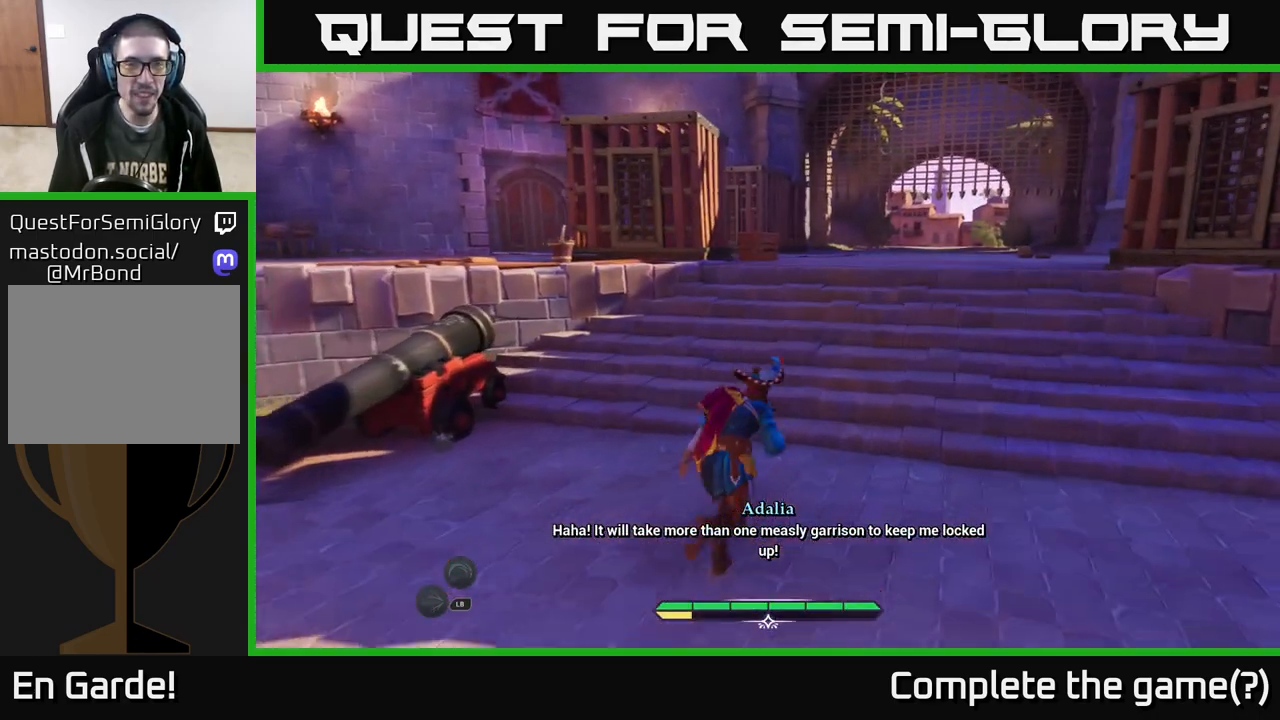
{"buttons": ["L2"], "left_stick": "up-right", "right_stick": "center", "events": []}
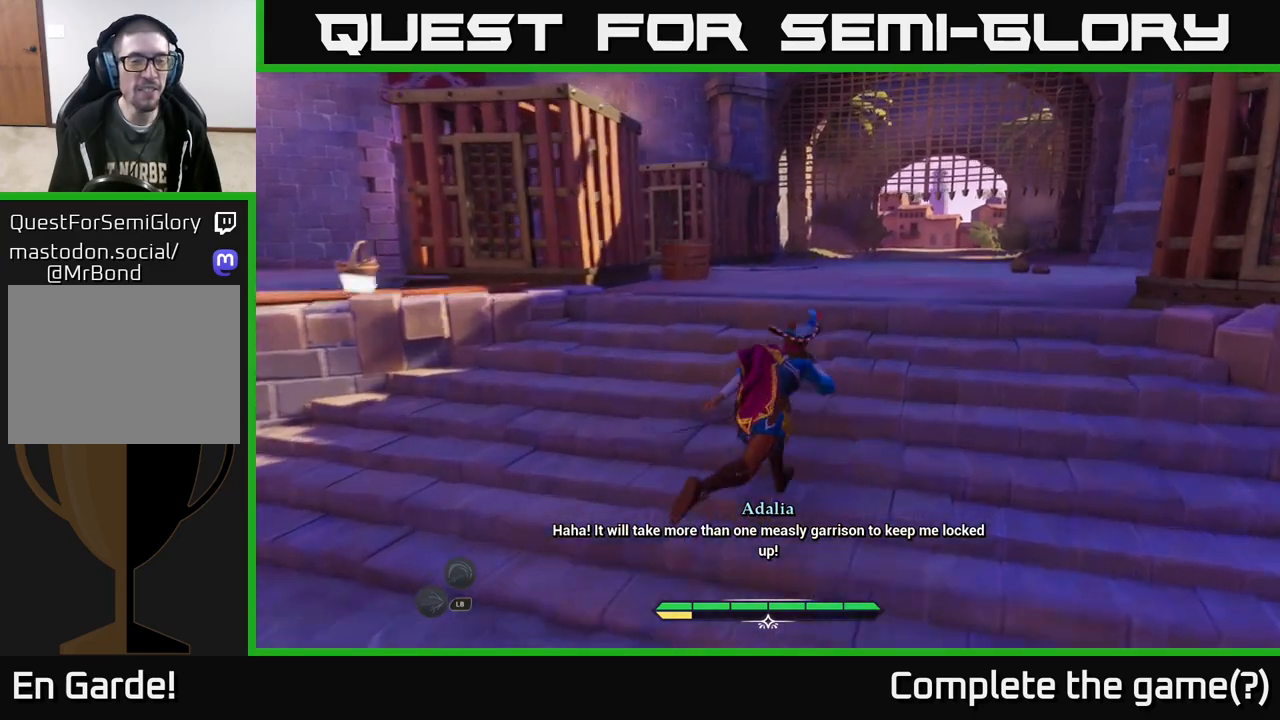
{"buttons": ["L2"], "left_stick": "up", "right_stick": "left", "events": [[50, "right_stick", "left"], [133, "right_stick", "center"], [433, "left_stick", "up"], [433, "right_stick", "left"]]}
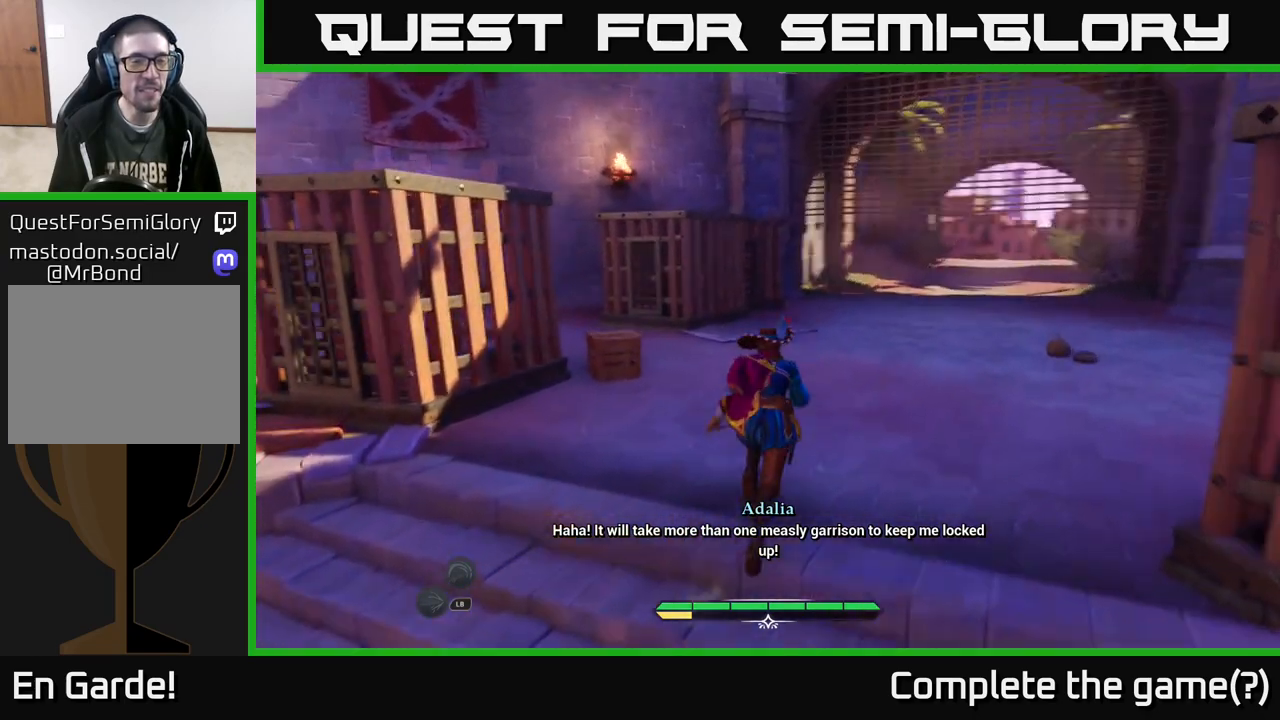
{"buttons": [], "left_stick": "right", "right_stick": "center", "events": [[217, "left_stick", "up-right"], [217, "right_stick", "center"], [433, "L2", "up"], [467, "left_stick", "right"]]}
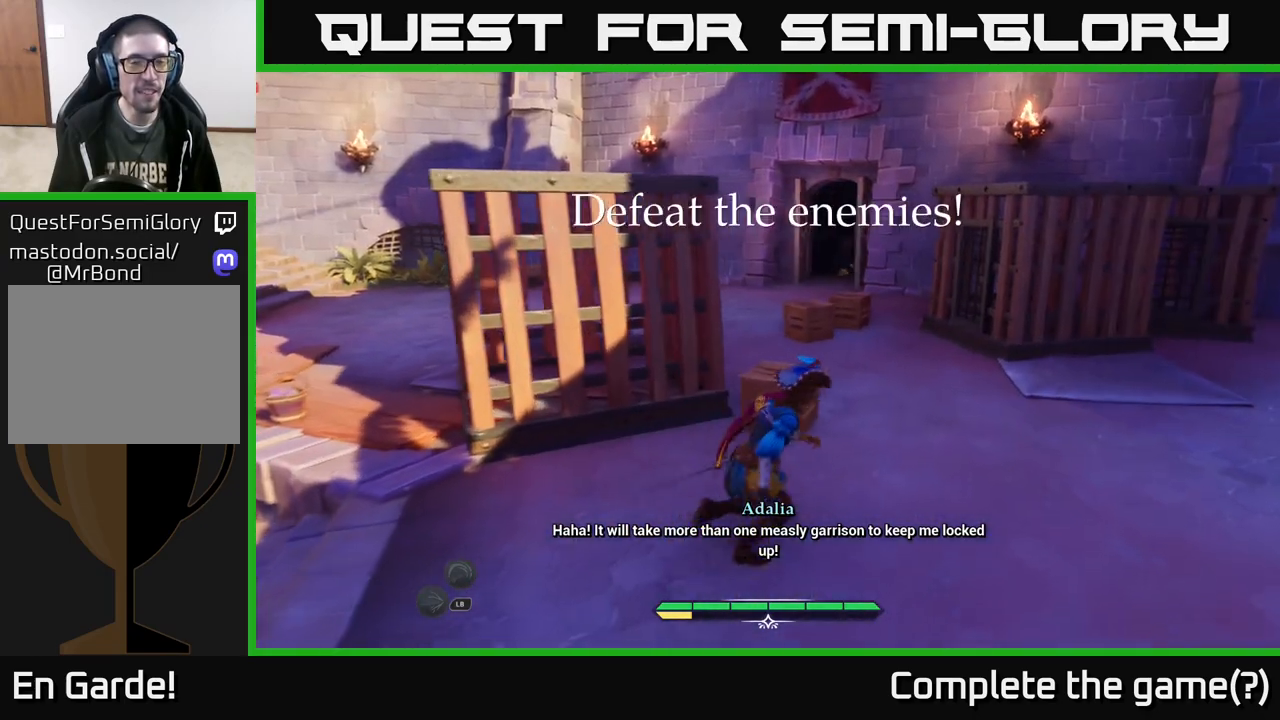
{"buttons": [], "left_stick": "up-left", "right_stick": "center", "events": [[50, "left_stick", "center"], [217, "left_stick", "down-left"], [350, "left_stick", "left"], [467, "left_stick", "up-left"]]}
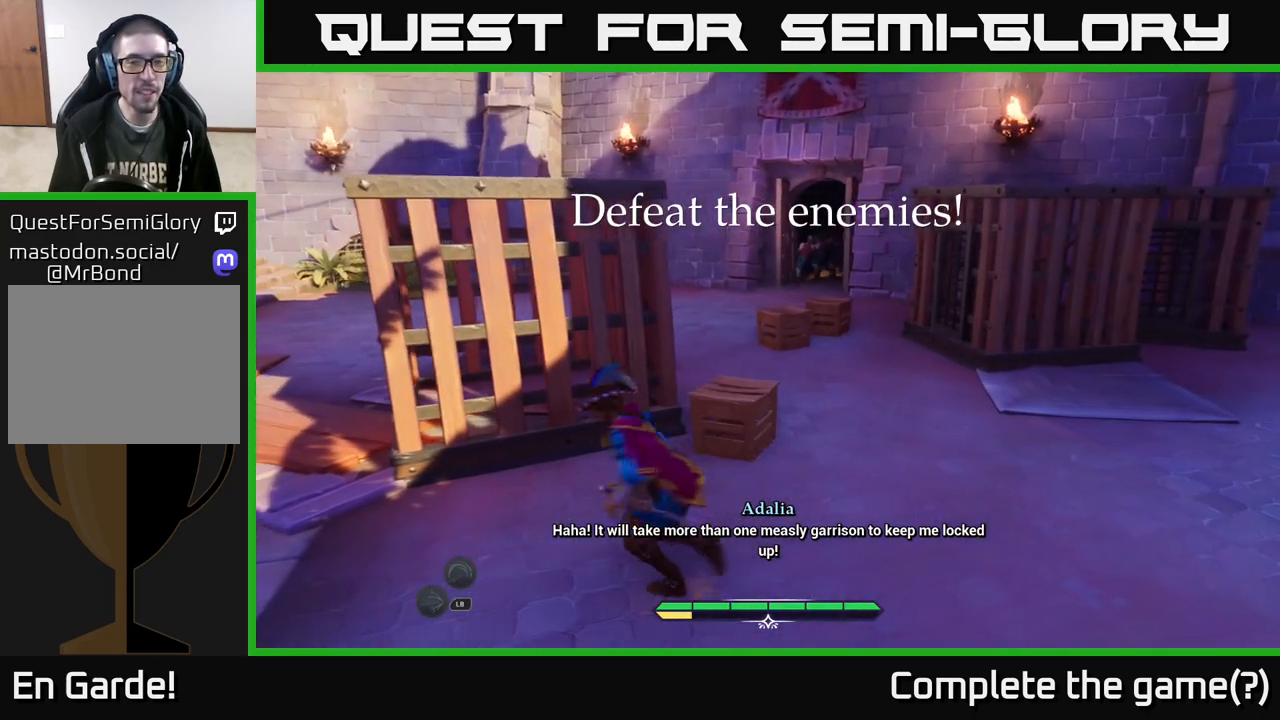
{"buttons": ["L2"], "left_stick": "up", "right_stick": "center", "events": [[33, "left_stick", "up"], [217, "L2", "down"], [217, "left_stick", "up-right"], [433, "R2", "down"], [450, "left_stick", "up"], [483, "R2", "up"]]}
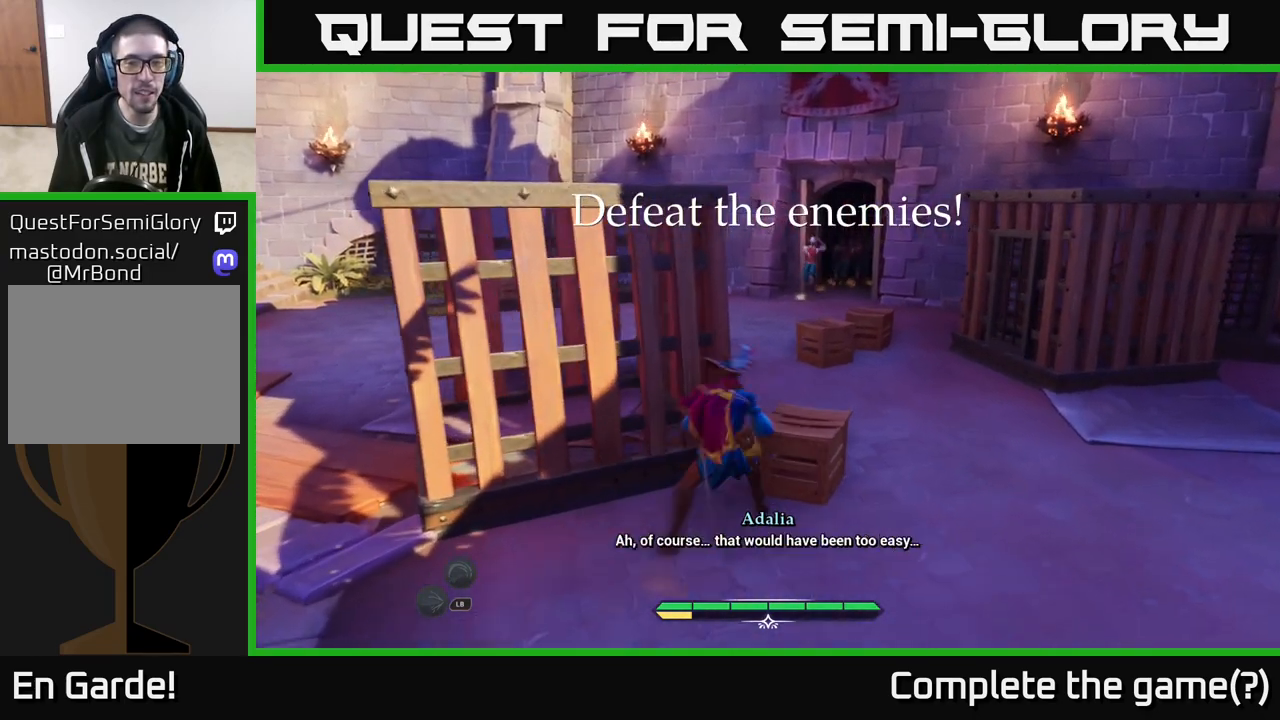
{"buttons": [], "left_stick": "up-right", "right_stick": "center", "events": [[83, "R2", "down"], [167, "R2", "up"], [233, "R2", "down"], [300, "R2", "up"], [333, "L2", "up"], [433, "left_stick", "up-right"]]}
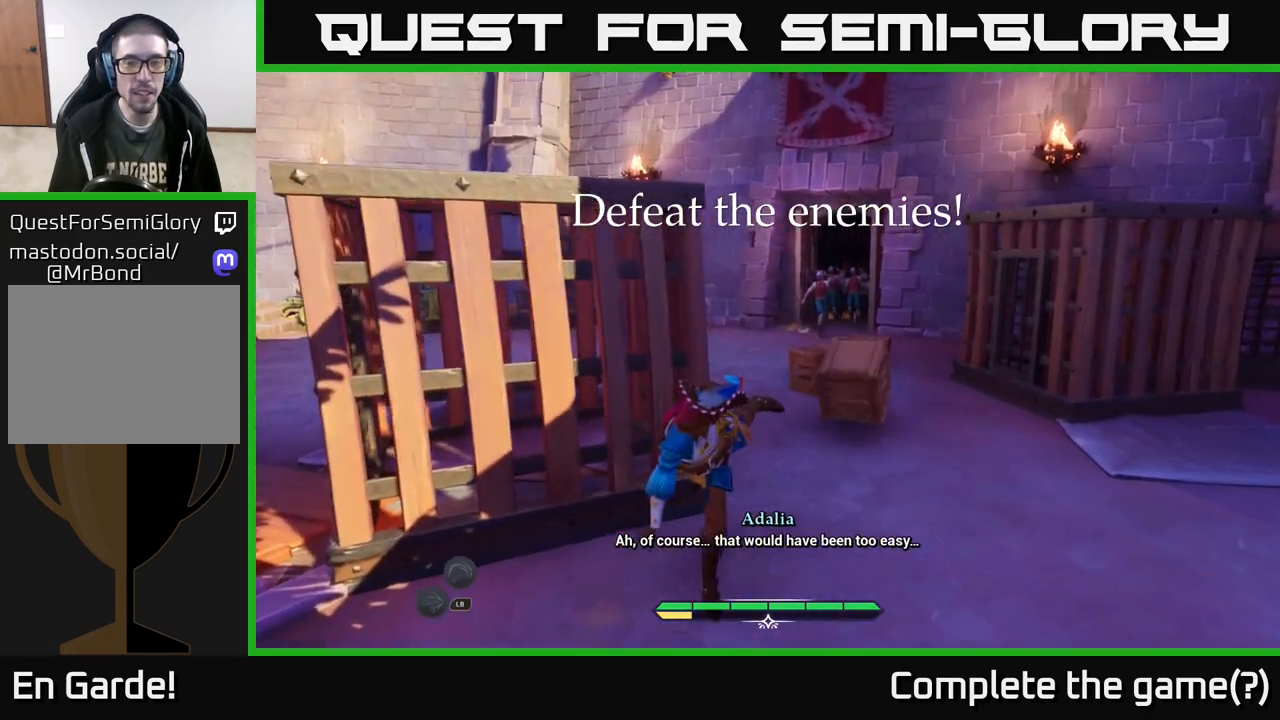
{"buttons": ["L2"], "left_stick": "up", "right_stick": "center", "events": [[150, "L2", "down"], [433, "left_stick", "up"]]}
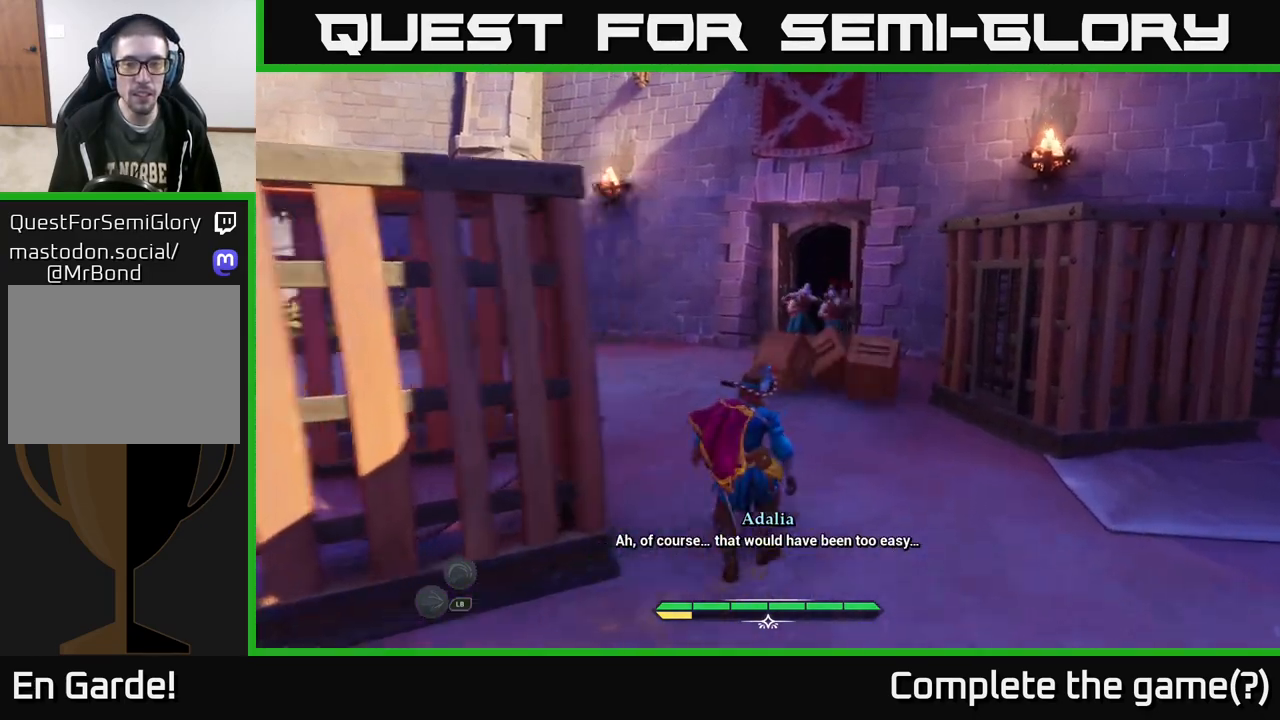
{"buttons": ["L2"], "left_stick": "up", "right_stick": "center", "events": [[267, "left_stick", "up-right"], [433, "left_stick", "up"]]}